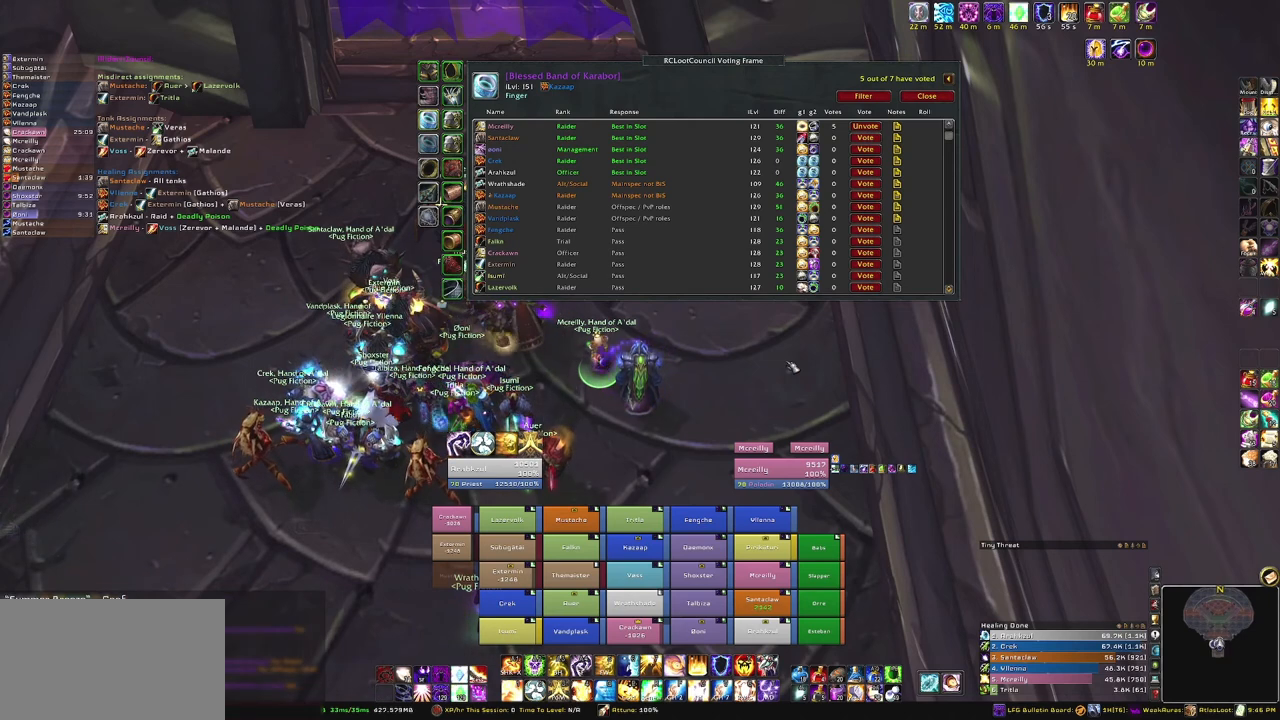
Gameplay with keyboard and mouse; each line is a JSON object with the keys and mouse buttons held at the frame after it. "events" lists presses ("down") and releases ("up") of "1", "2", "3", "4", "5", "a", "alt", "b", "c", "ctrl", "d", "e", "f", "g", "q", "r", "s", "shift", "space", "t", "tab", "tilde", "v", "w", "x", "z", "mouse_left", "mouse_wheel", "mouse_right", "mouse_mb4" and "mouse_mb5" between this image and that frame as [ms after this image, input, new state], when the widget could be followed in between. "mouse_left", "mouse_wheel", "mouse_right", "mouse_mb4", "mouse_mb5" = the "left", "wheel", "right", "mb4", "mb5" buttons of the "mouse" list. No other keys are recorded. "wheel" means that the mouse wheel is clicked or scrolled. Mouse movement is not recorded.
{"keys": ["a"], "mouse": [], "events": [[434, "a", "down"]]}
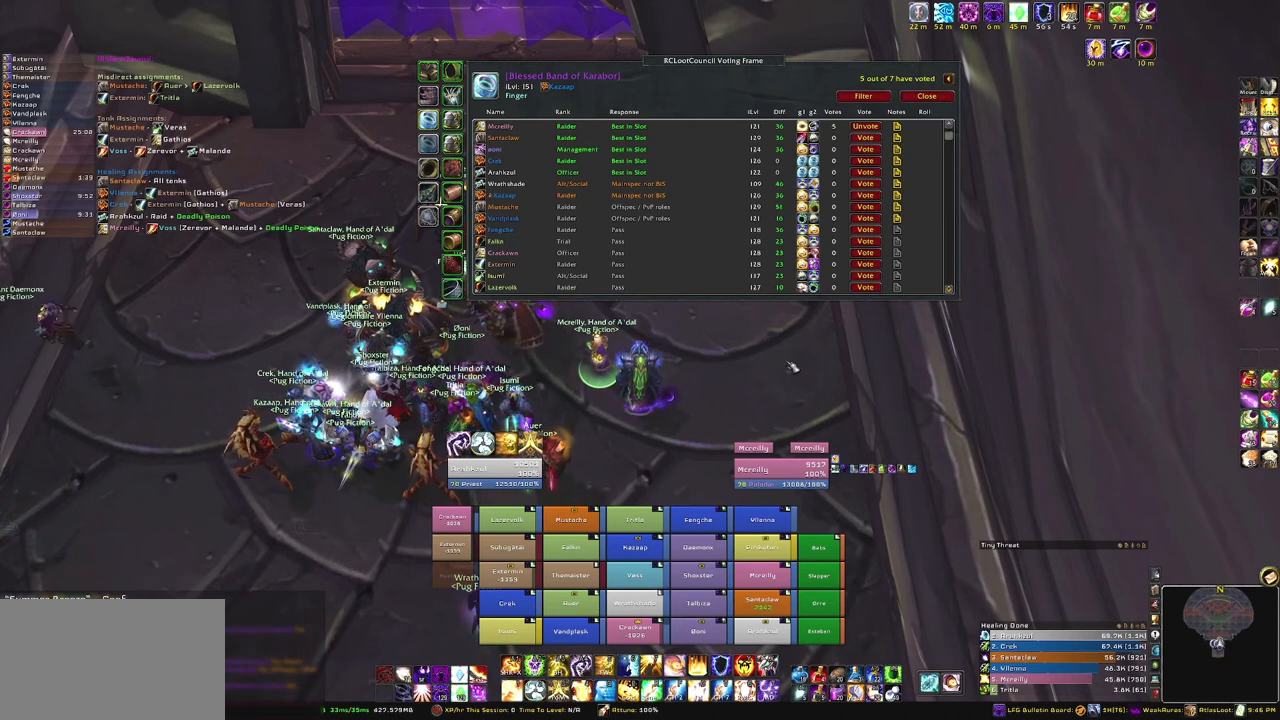
{"keys": ["space"], "mouse": [], "events": [[66, "s", "down"], [133, "a", "up"], [233, "s", "up"], [233, "t", "down"], [300, "e", "down"], [300, "t", "up"], [400, "e", "up"], [467, "space", "down"]]}
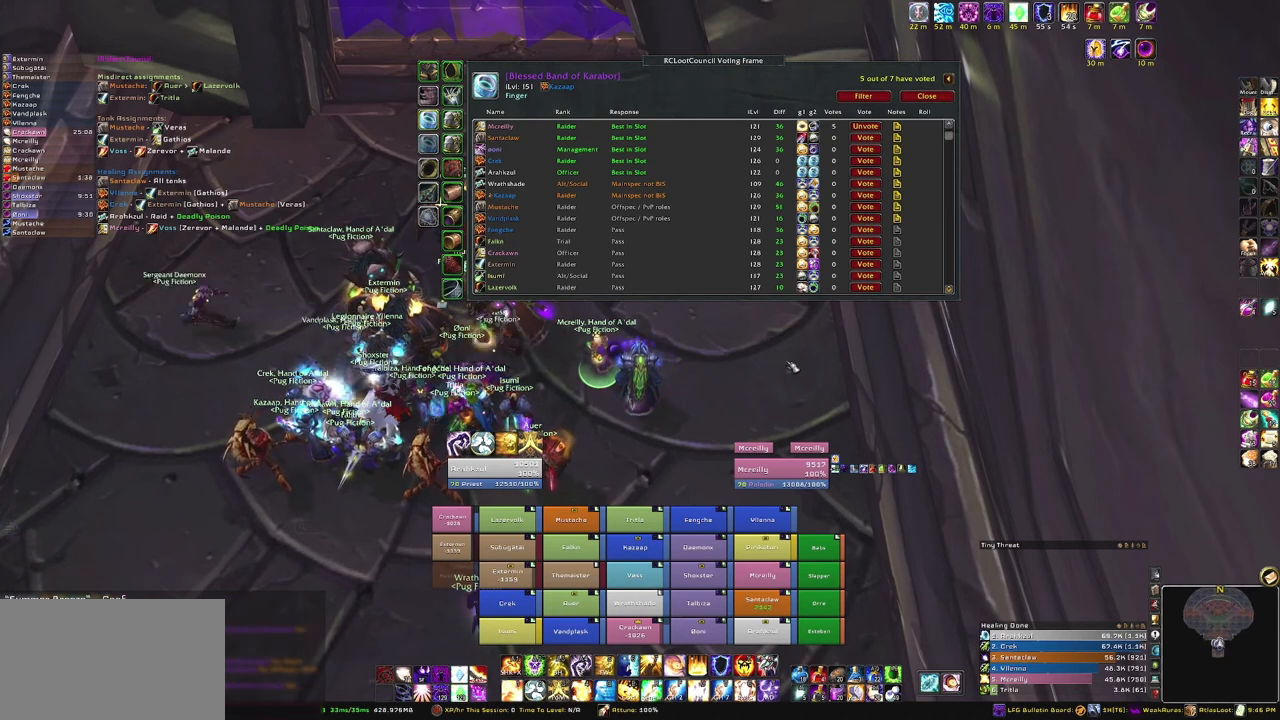
{"keys": ["g"], "mouse": [], "events": [[67, "r", "down"], [67, "space", "up"], [167, "r", "up"], [467, "g", "down"]]}
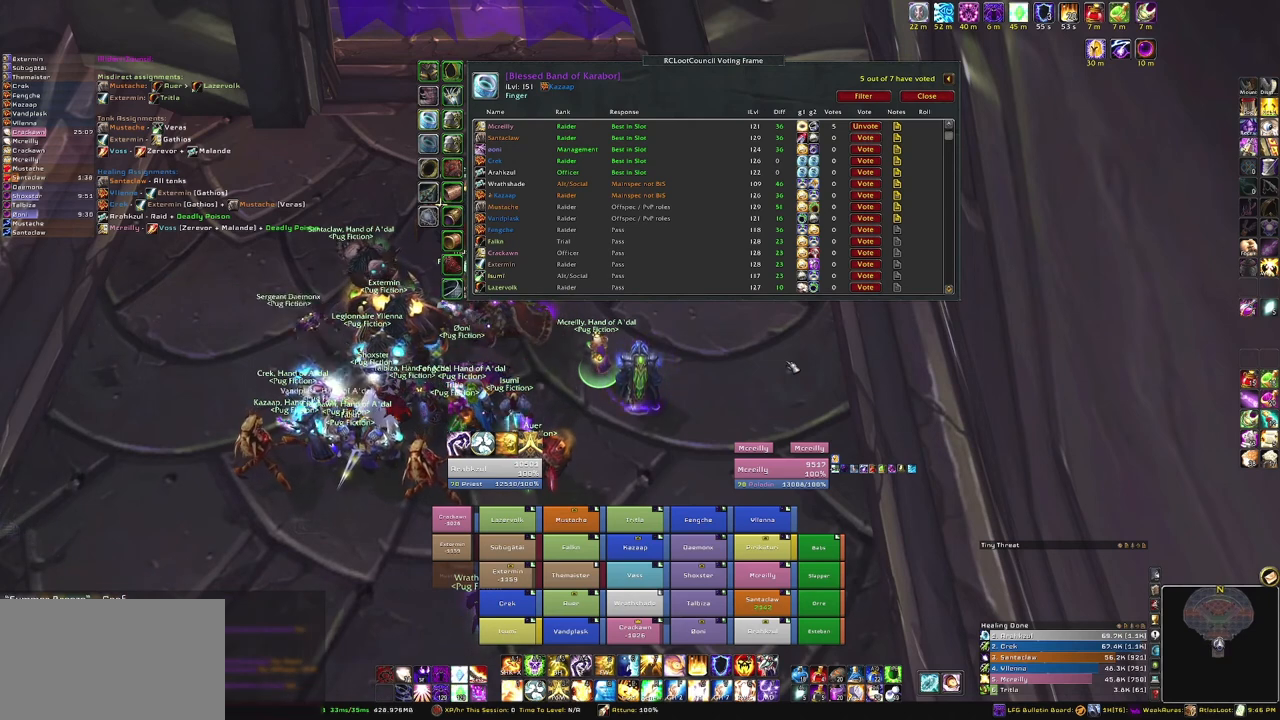
{"keys": [], "mouse": [], "events": [[66, "g", "up"], [133, "space", "down"], [200, "space", "up"]]}
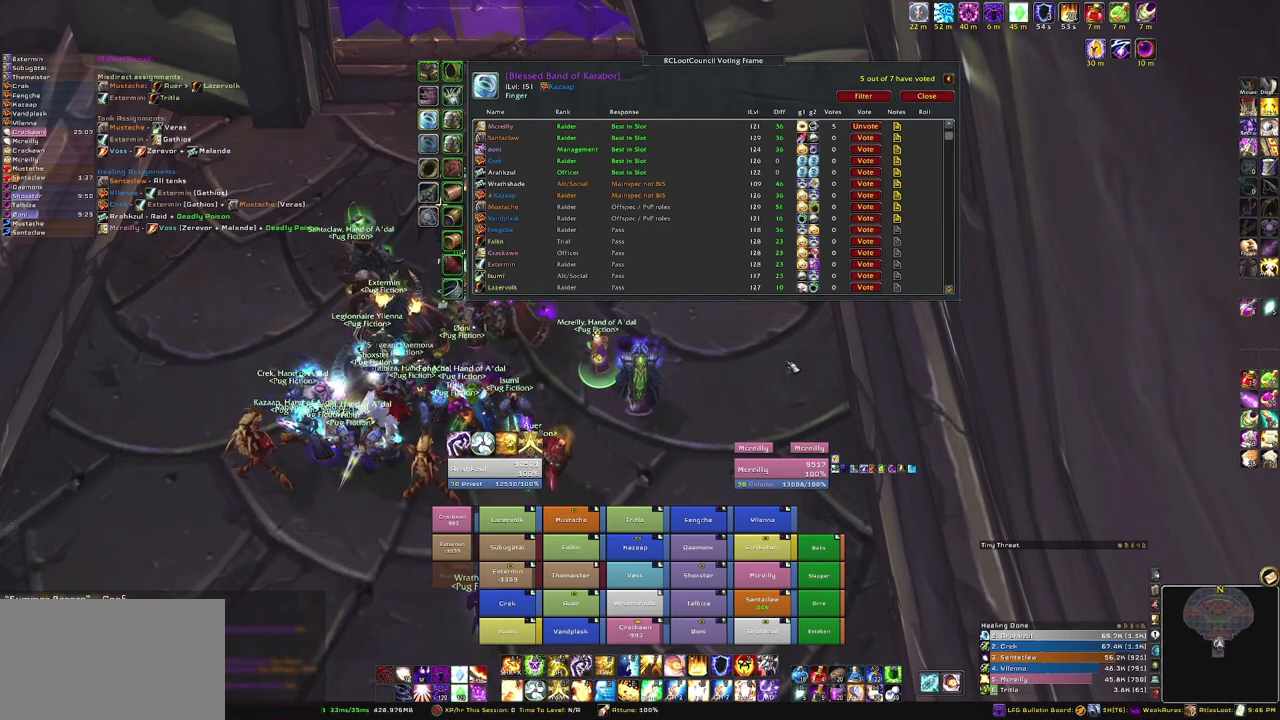
{"keys": [], "mouse": [], "events": [[267, "w", "down"], [300, "w", "up"]]}
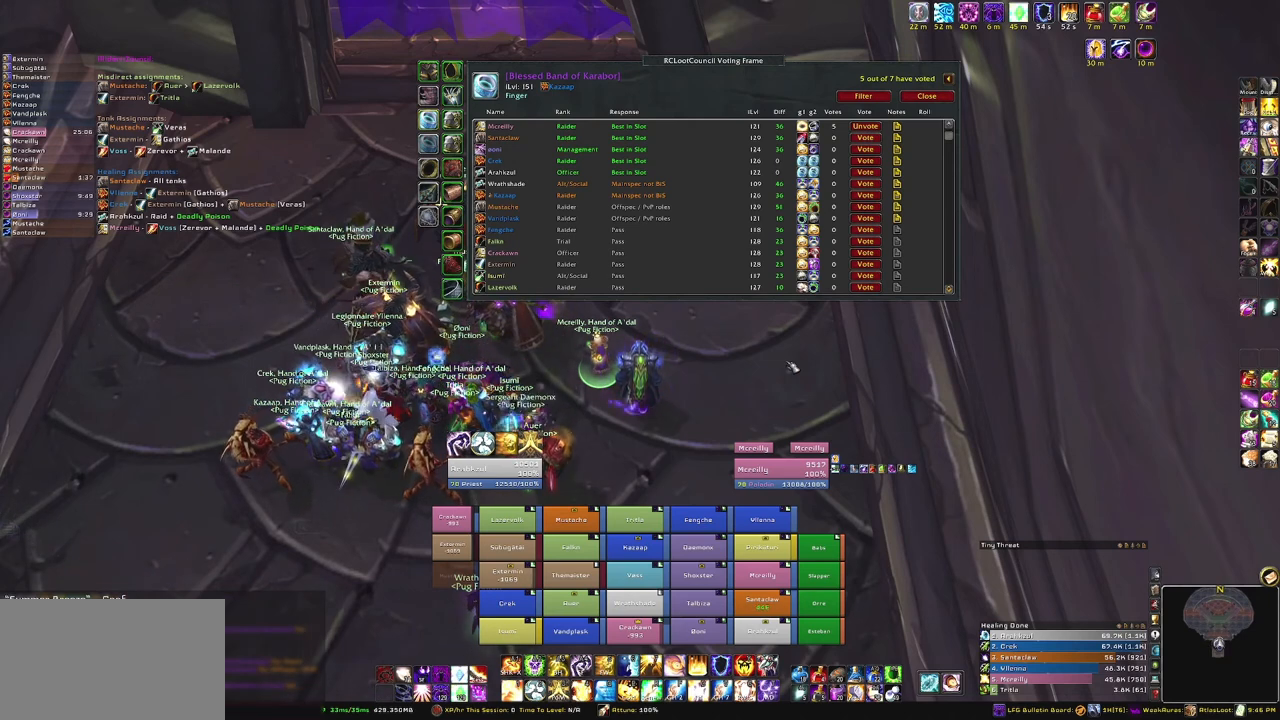
{"keys": ["space"], "mouse": [], "events": [[267, "d", "down"], [367, "d", "up"], [400, "space", "down"]]}
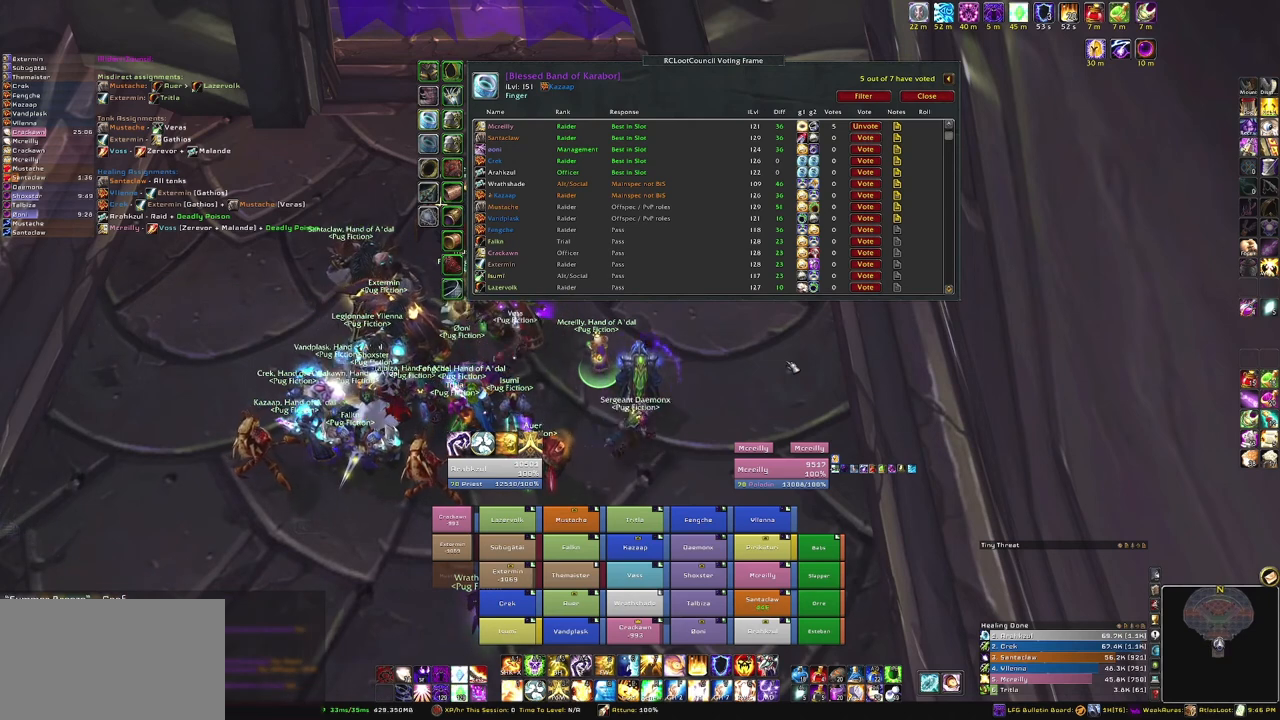
{"keys": [], "mouse": [], "events": [[33, "space", "up"], [133, "d", "down"], [167, "e", "down"], [267, "d", "up"], [333, "e", "up"], [367, "a", "down"], [500, "a", "up"]]}
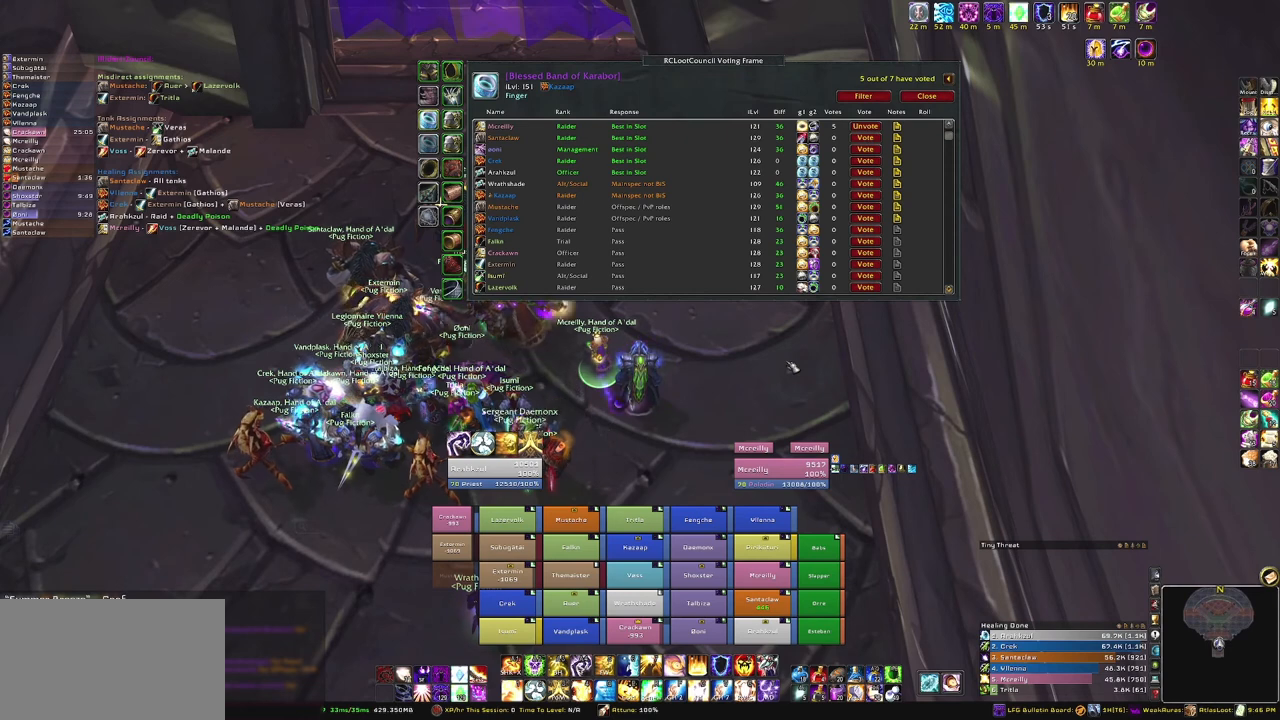
{"keys": [], "mouse": [], "events": [[334, "space", "down"], [401, "g", "down"], [401, "space", "up"], [467, "g", "up"]]}
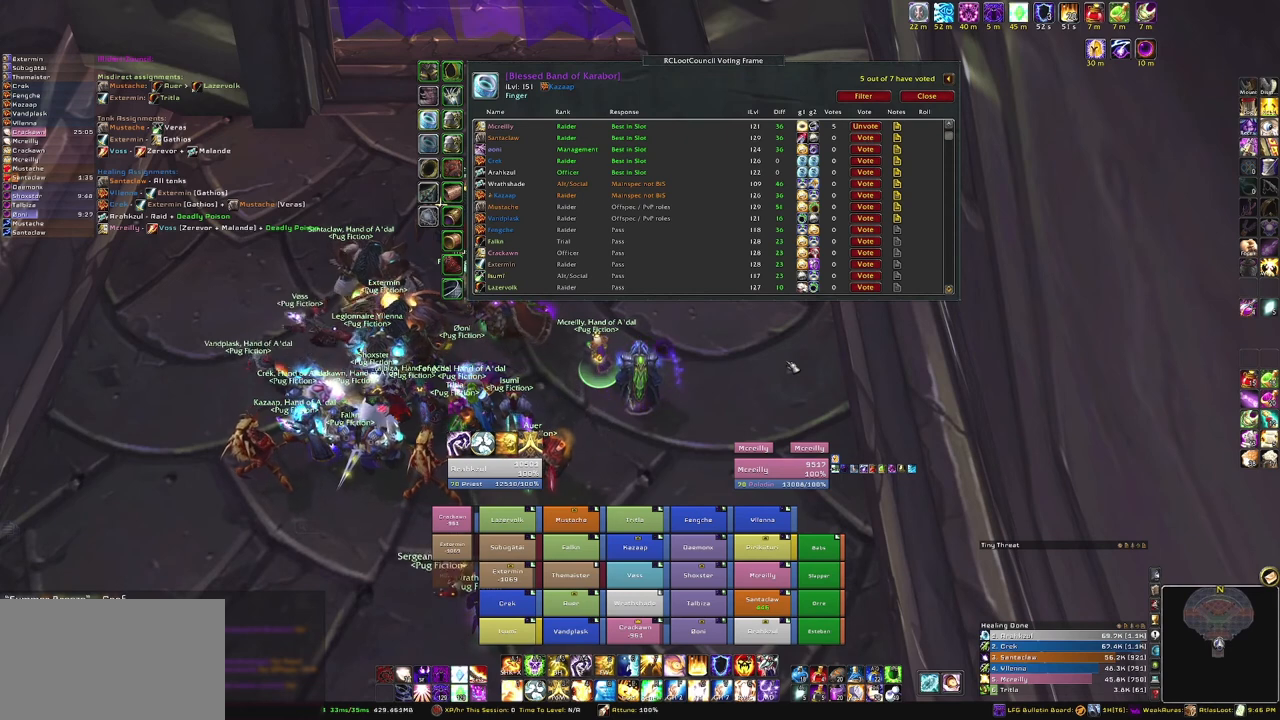
{"keys": [], "mouse": [], "events": [[200, "space", "down"], [300, "space", "up"], [300, "t", "down"], [400, "t", "up"]]}
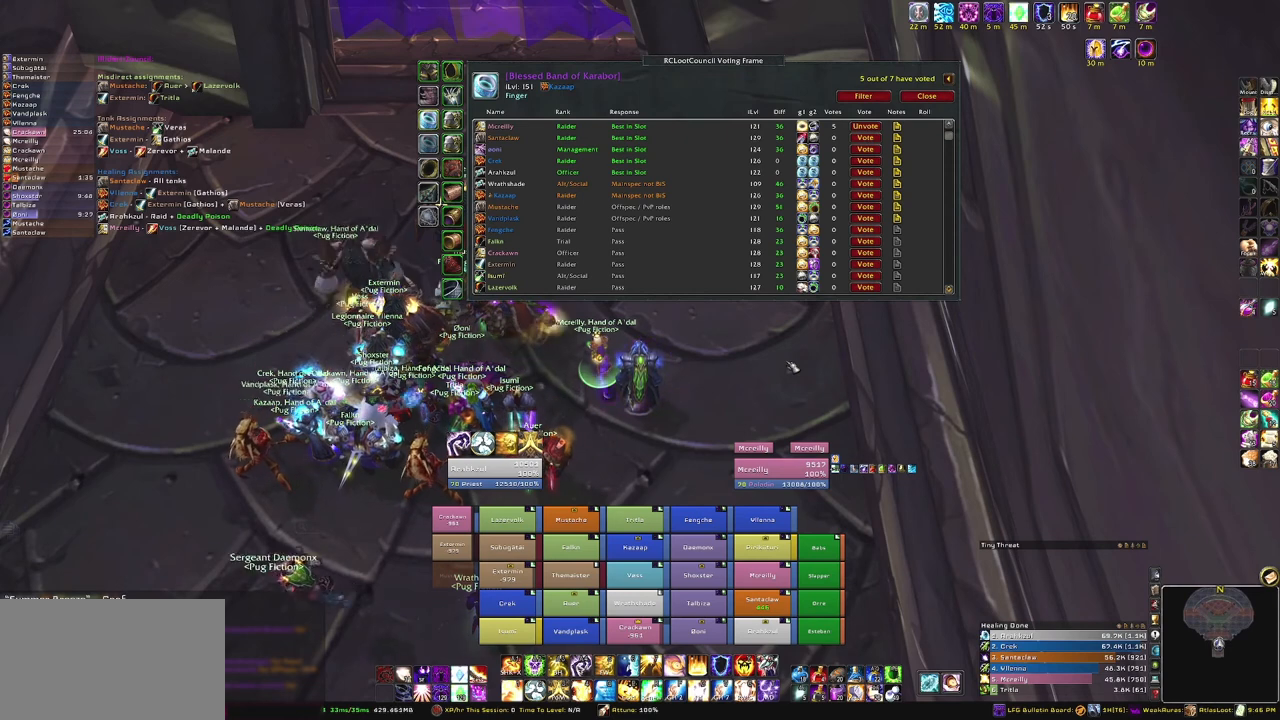
{"keys": ["a", "t"], "mouse": [], "events": [[100, "space", "down"], [134, "s", "down"], [200, "space", "up"], [234, "a", "down"], [267, "s", "up"], [334, "a", "up"], [467, "t", "down"], [501, "a", "down"]]}
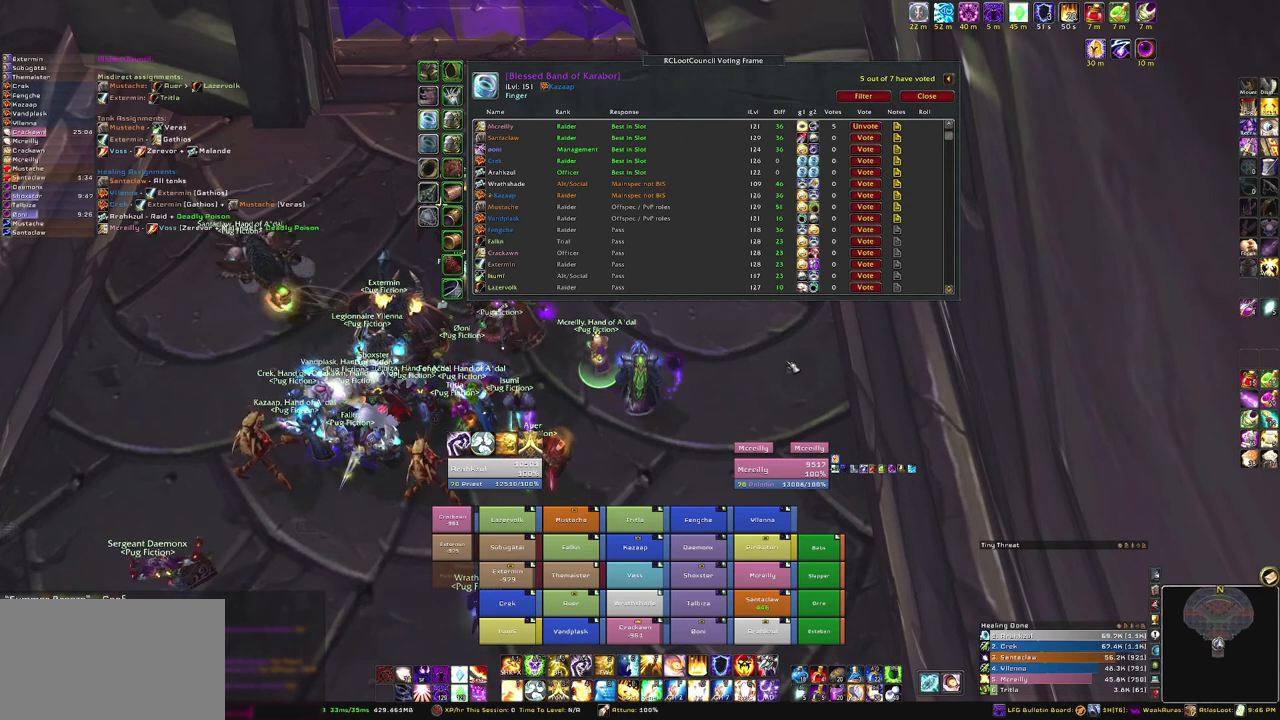
{"keys": ["t"], "mouse": [], "events": [[66, "t", "up"], [100, "a", "up"], [267, "b", "down"], [333, "b", "up"], [467, "t", "down"]]}
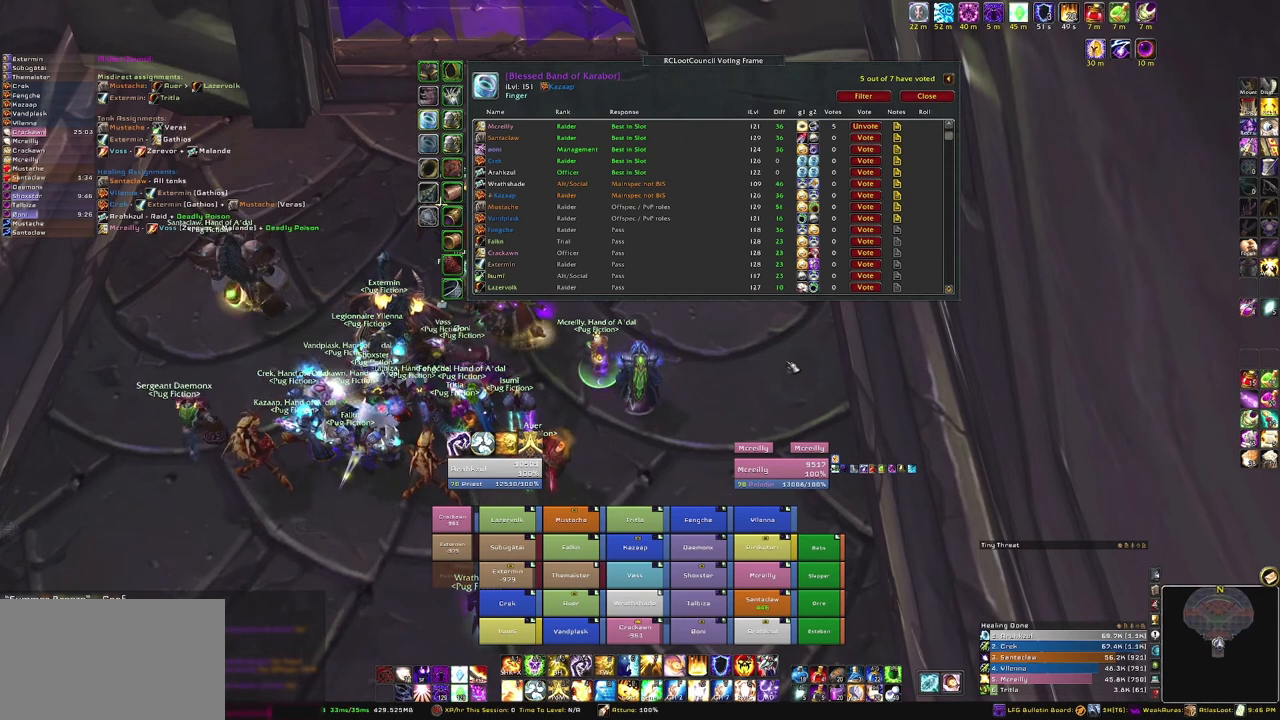
{"keys": [], "mouse": [], "events": [[67, "t", "up"], [134, "space", "down"], [200, "space", "up"]]}
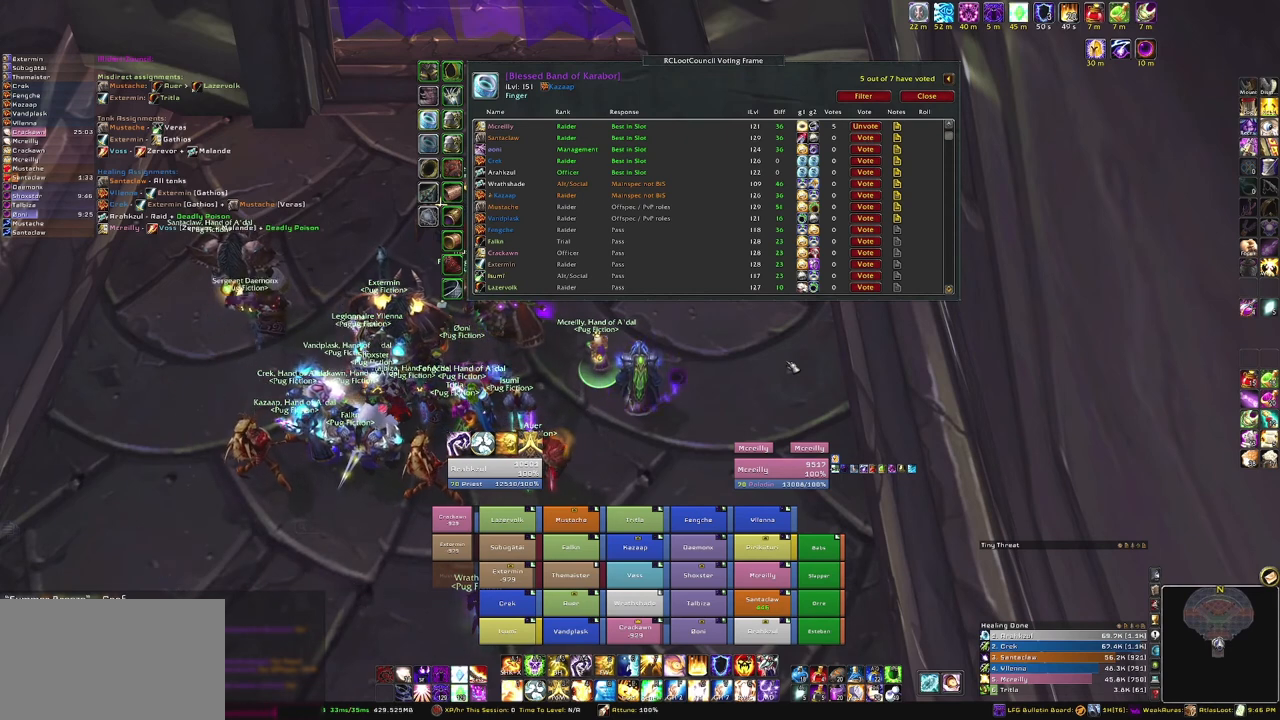
{"keys": [], "mouse": [], "events": [[66, "space", "down"], [100, "c", "down"], [133, "a", "down"], [133, "space", "up"], [167, "c", "up"], [267, "a", "up"]]}
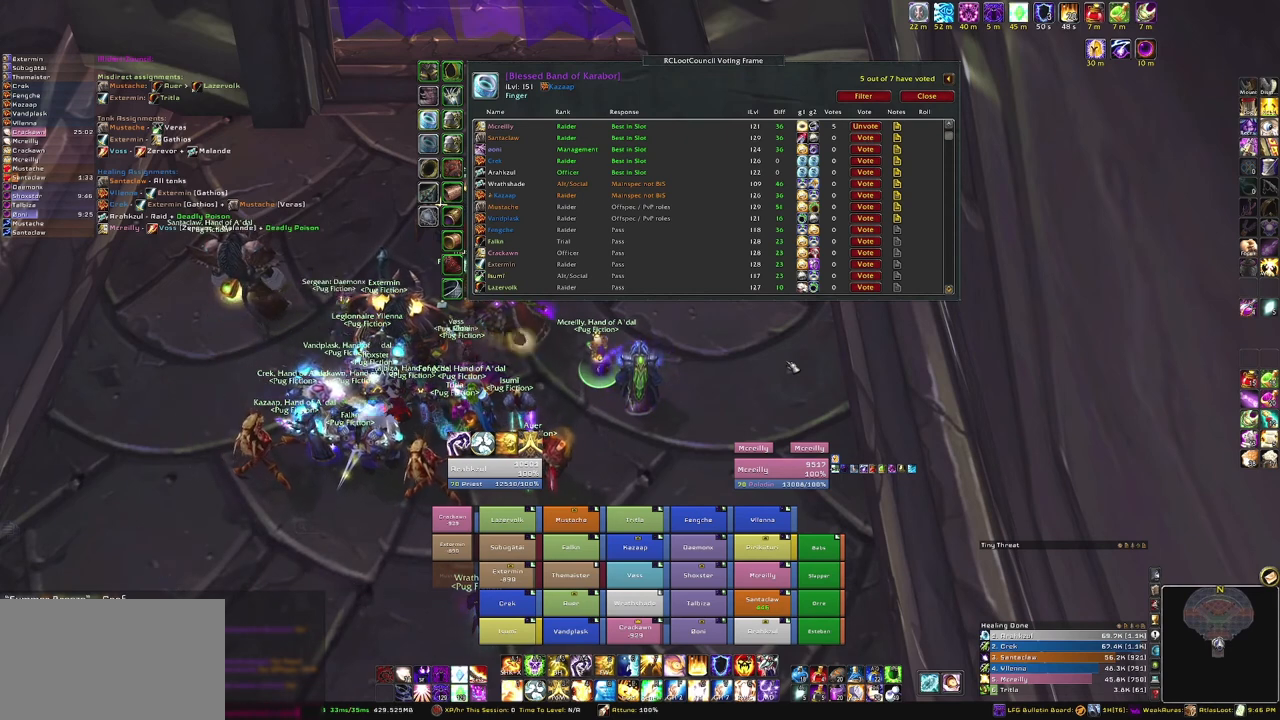
{"keys": [], "mouse": [], "events": []}
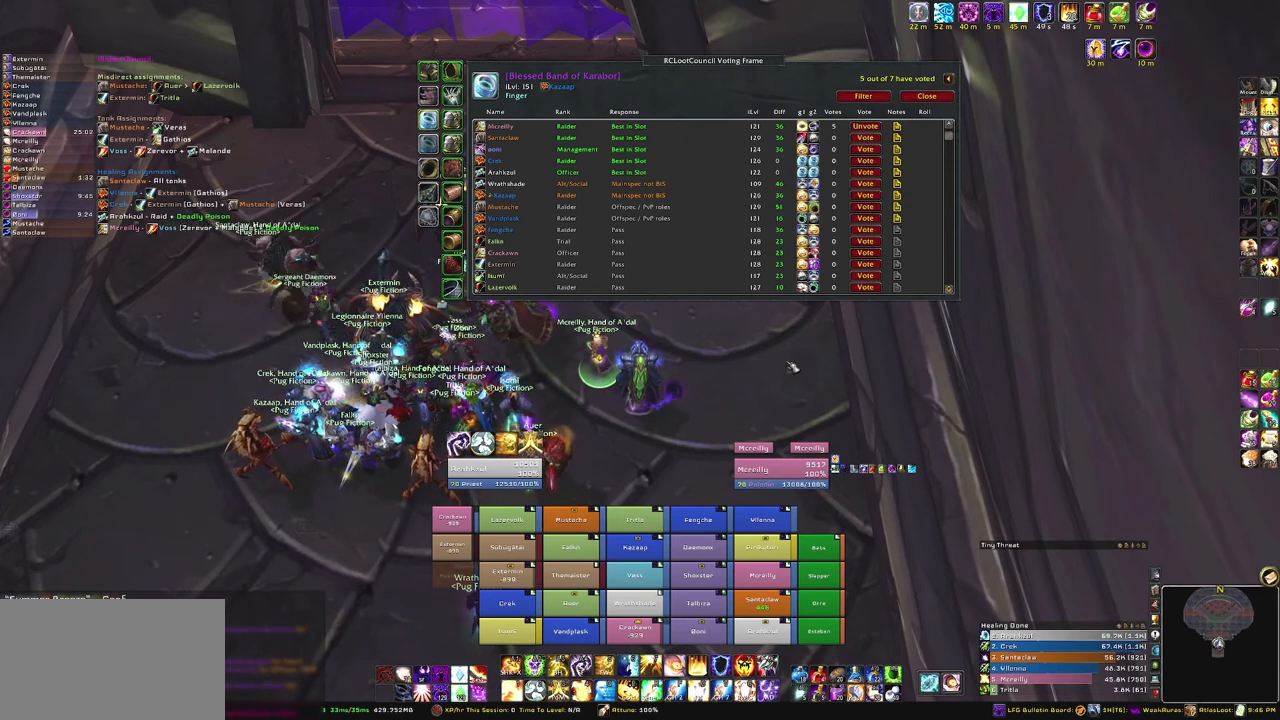
{"keys": [], "mouse": [], "events": []}
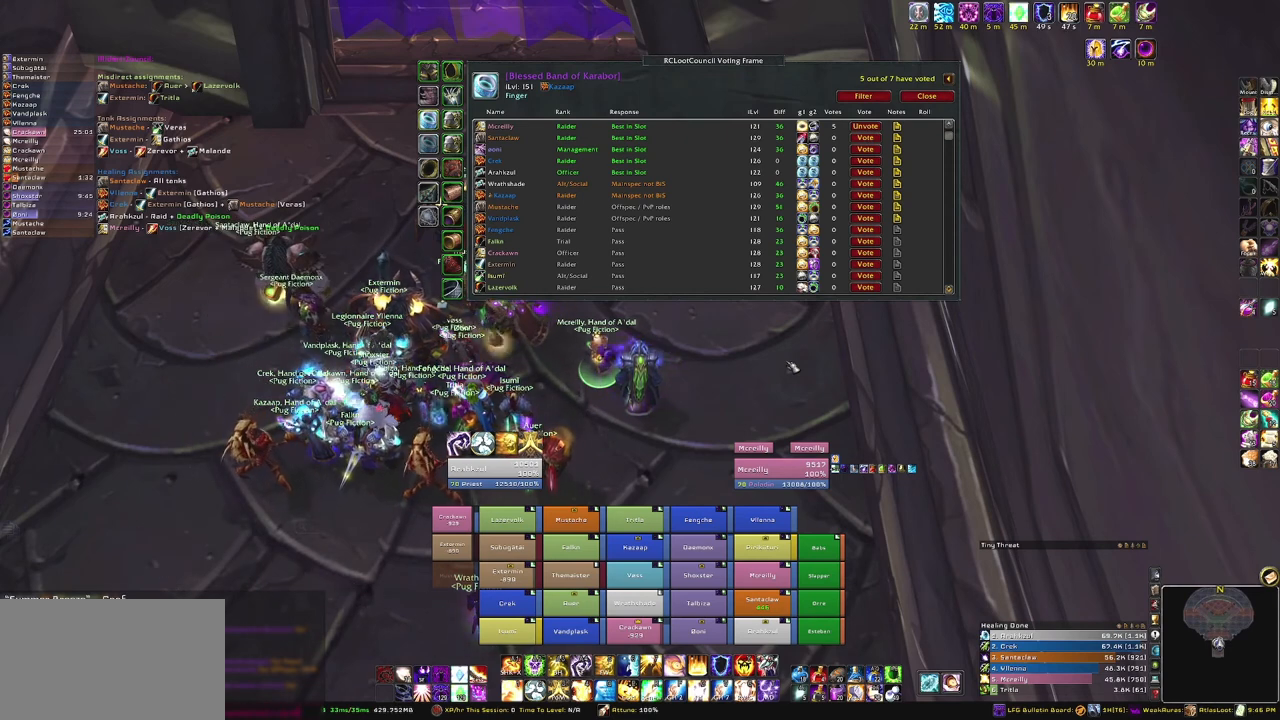
{"keys": ["space"], "mouse": [], "events": [[367, "t", "down"], [467, "t", "up"], [501, "space", "down"]]}
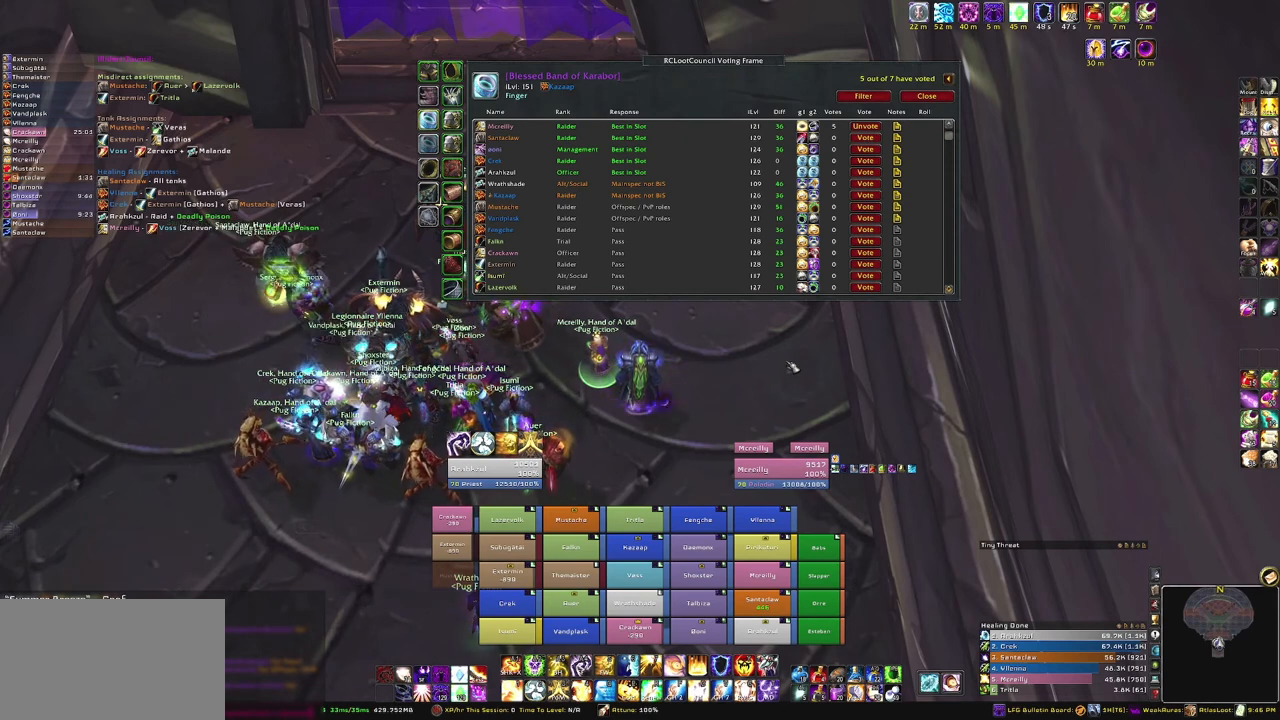
{"keys": [], "mouse": [], "events": [[100, "space", "up"], [100, "w", "down"], [200, "w", "up"], [333, "t", "down"], [400, "t", "up"]]}
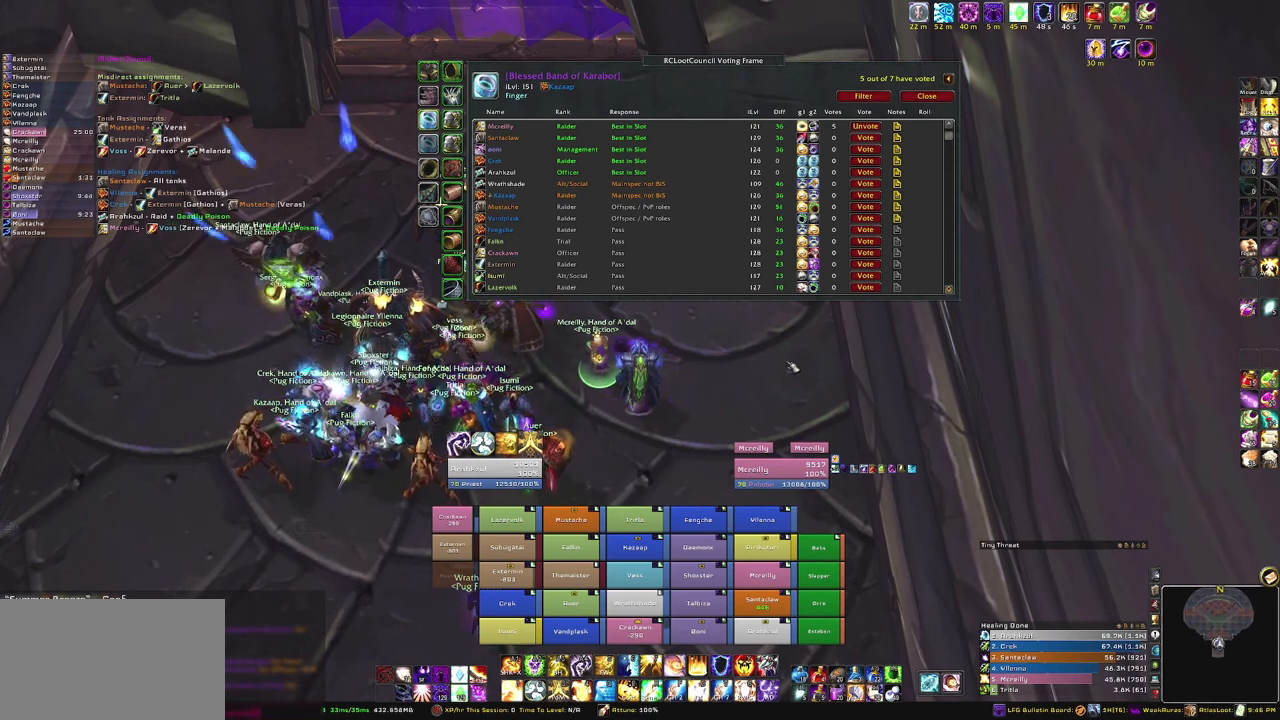
{"keys": ["e"], "mouse": [], "events": [[100, "space", "down"], [200, "space", "up"], [267, "c", "down"], [367, "c", "up"], [401, "e", "down"]]}
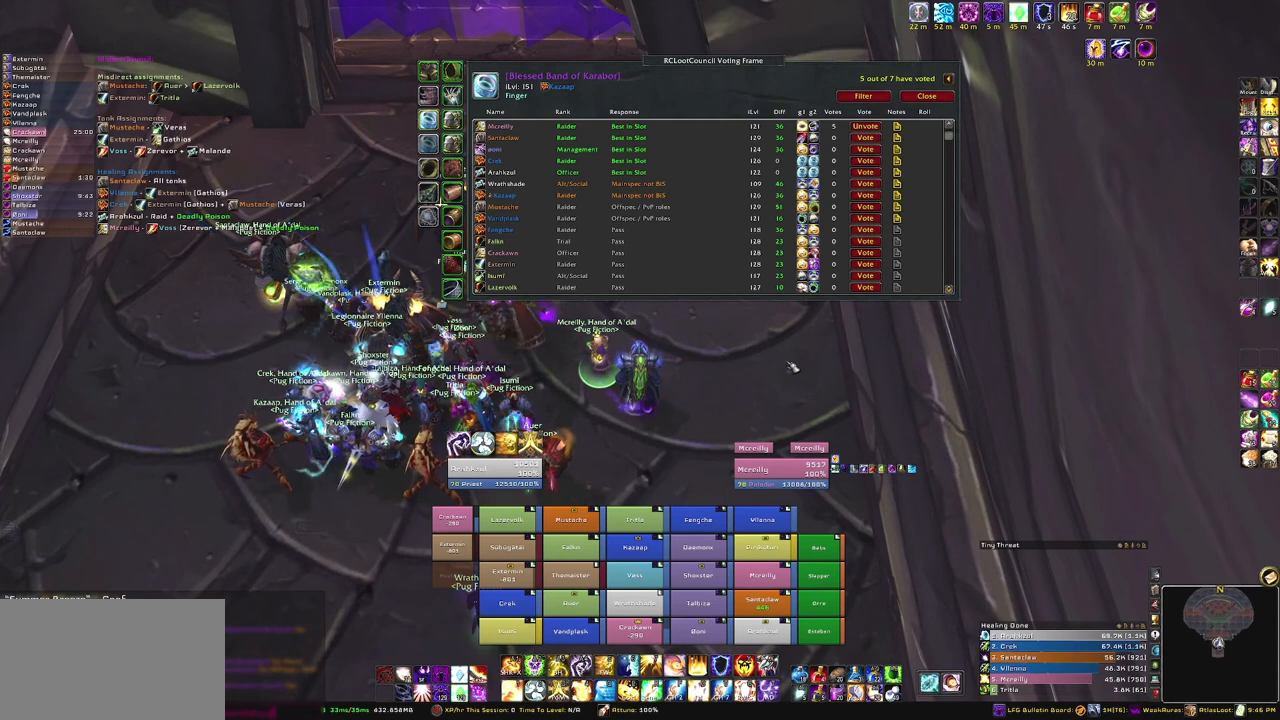
{"keys": [], "mouse": [], "events": [[33, "e", "up"], [100, "a", "down"], [200, "a", "up"], [200, "r", "down"], [300, "r", "up"], [300, "space", "down"], [367, "space", "up"], [434, "c", "down"], [500, "c", "up"]]}
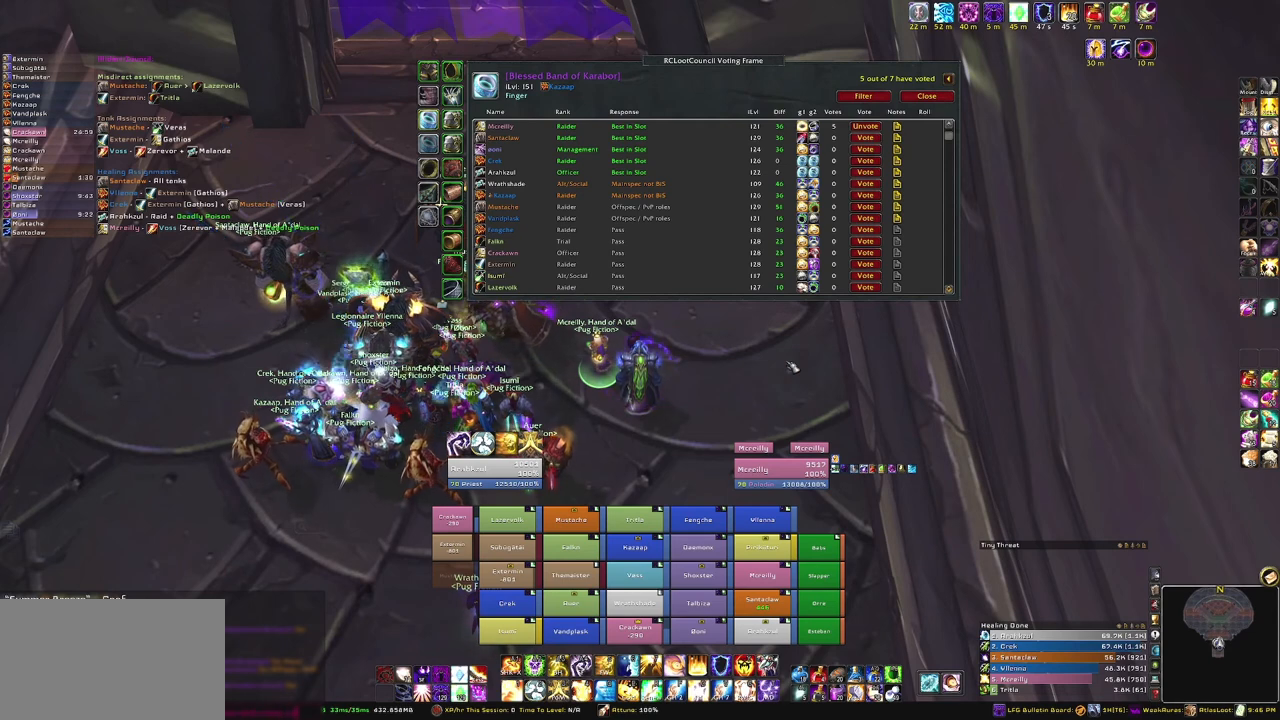
{"keys": [], "mouse": [], "events": [[234, "s", "down"], [334, "s", "up"]]}
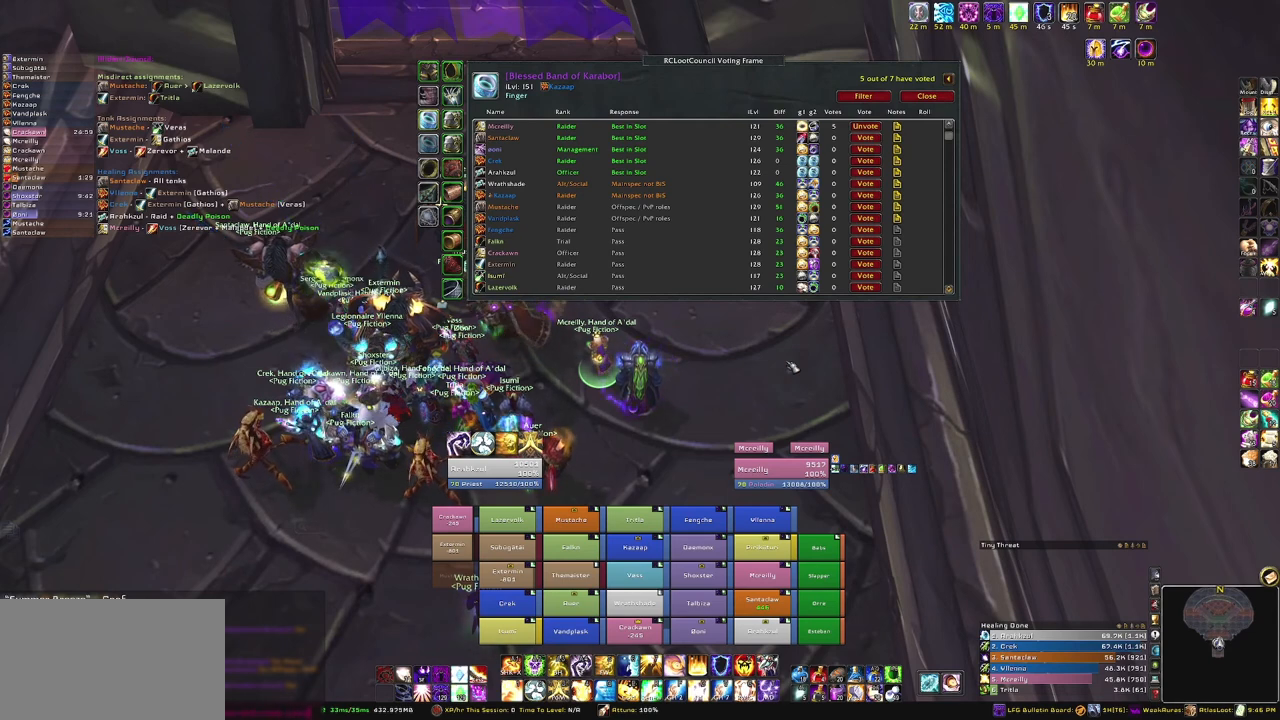
{"keys": [], "mouse": [], "events": []}
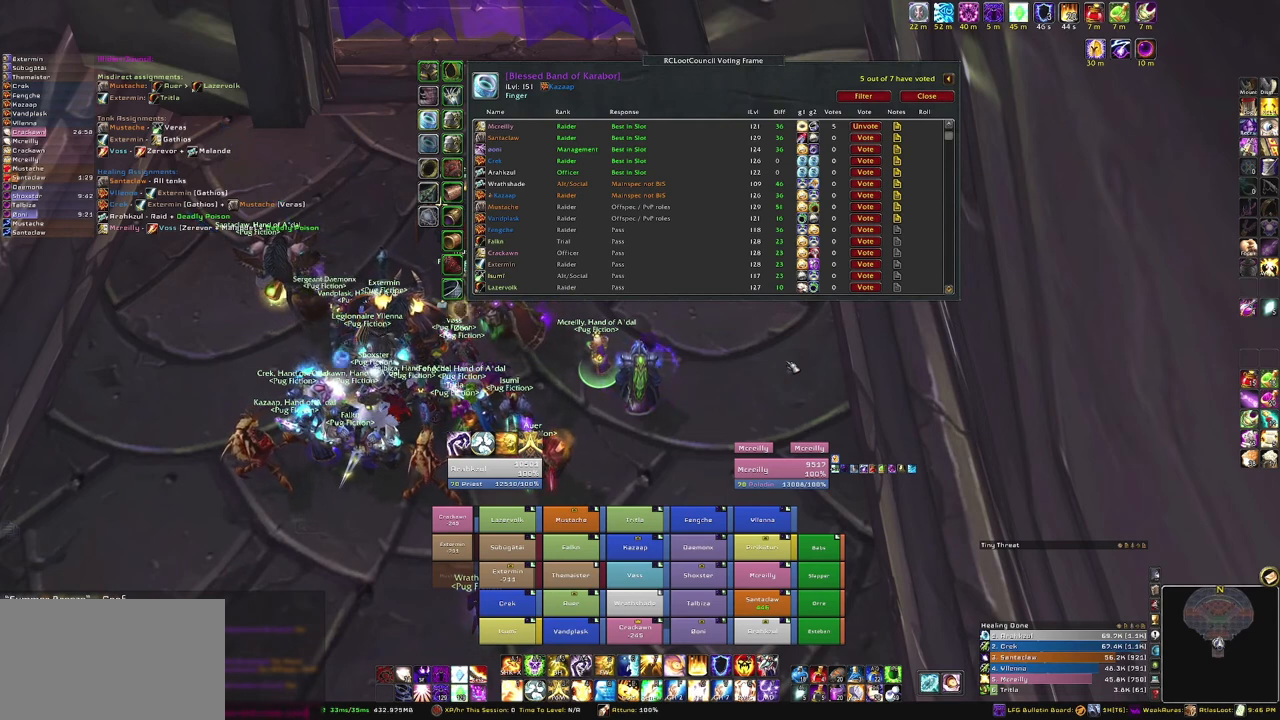
{"keys": [], "mouse": [], "events": []}
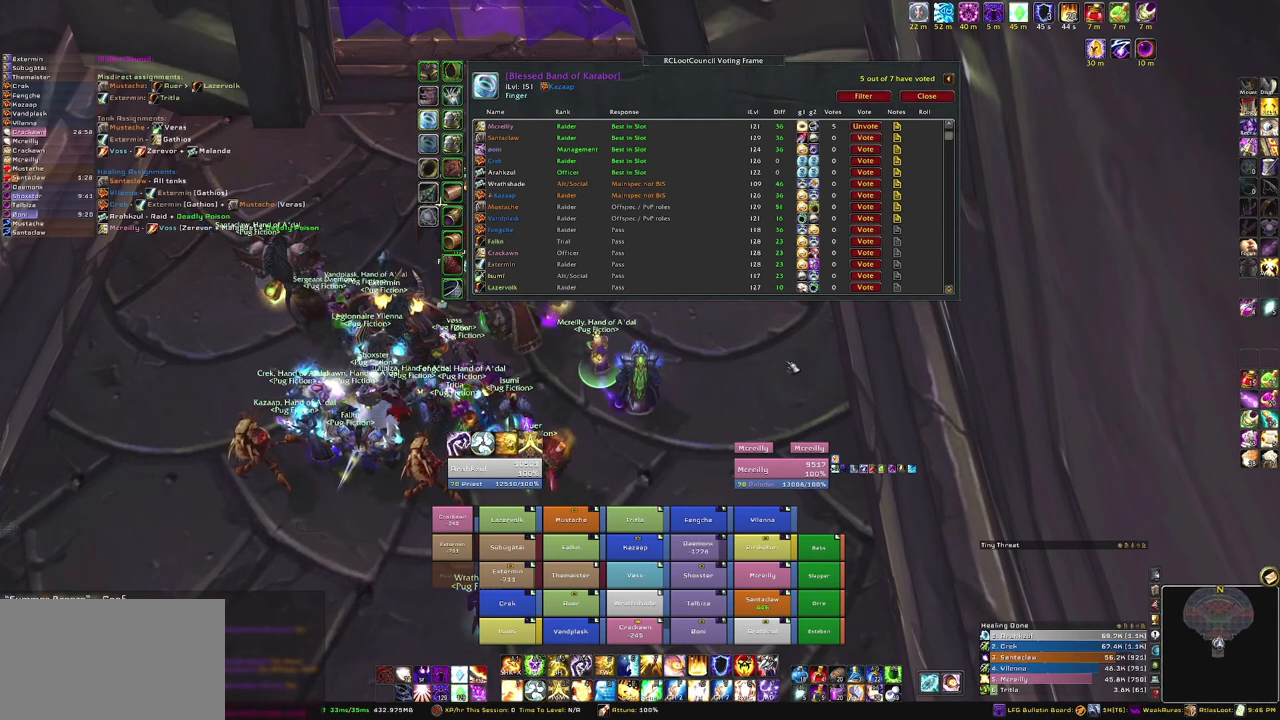
{"keys": [], "mouse": [], "events": [[333, "c", "down"], [467, "c", "up"]]}
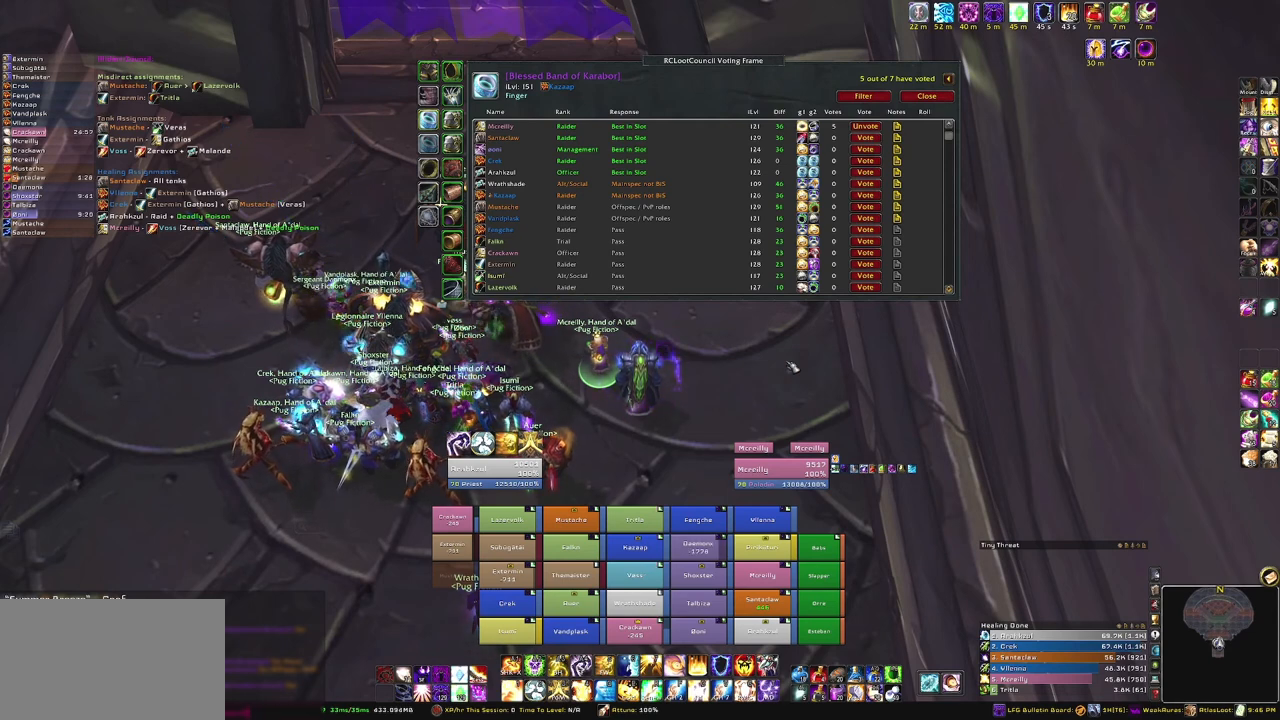
{"keys": ["space"], "mouse": [], "events": [[67, "e", "down"], [167, "e", "up"], [267, "c", "down"], [367, "e", "down"], [401, "c", "up"], [467, "e", "up"], [501, "space", "down"]]}
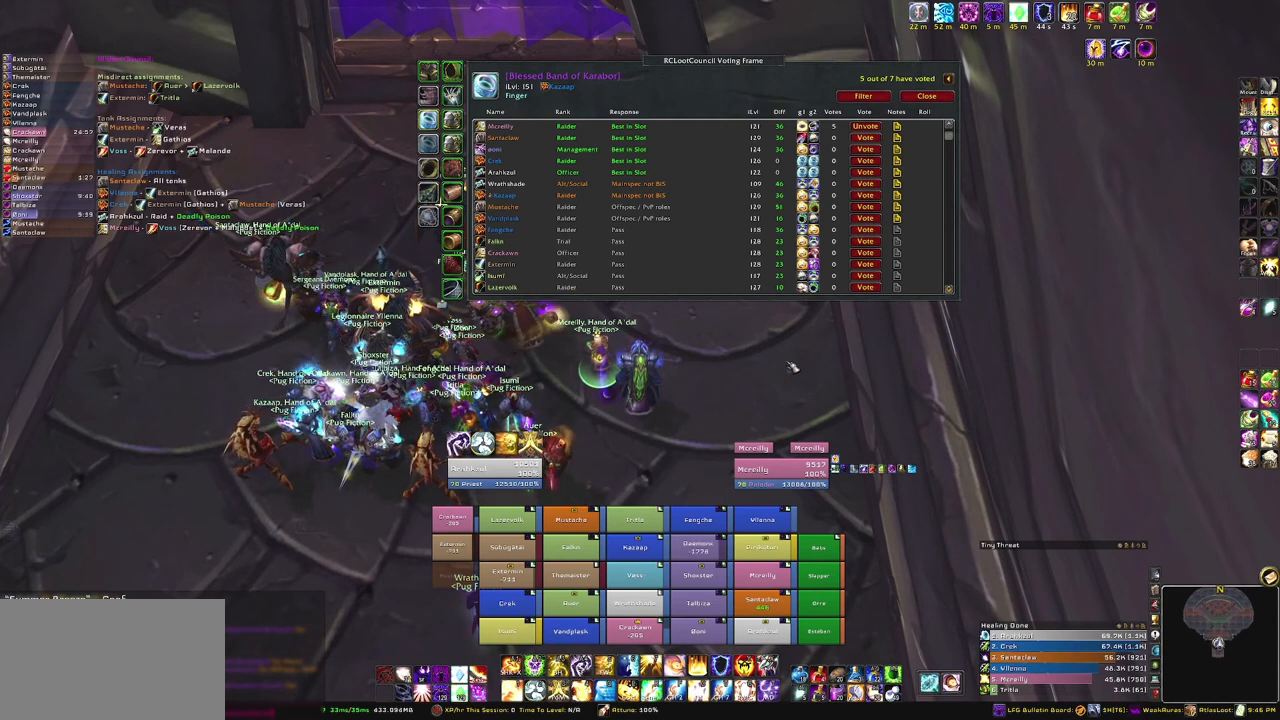
{"keys": [], "mouse": [], "events": [[100, "space", "up"], [333, "v", "down"], [367, "e", "down"], [433, "v", "up"], [467, "e", "up"]]}
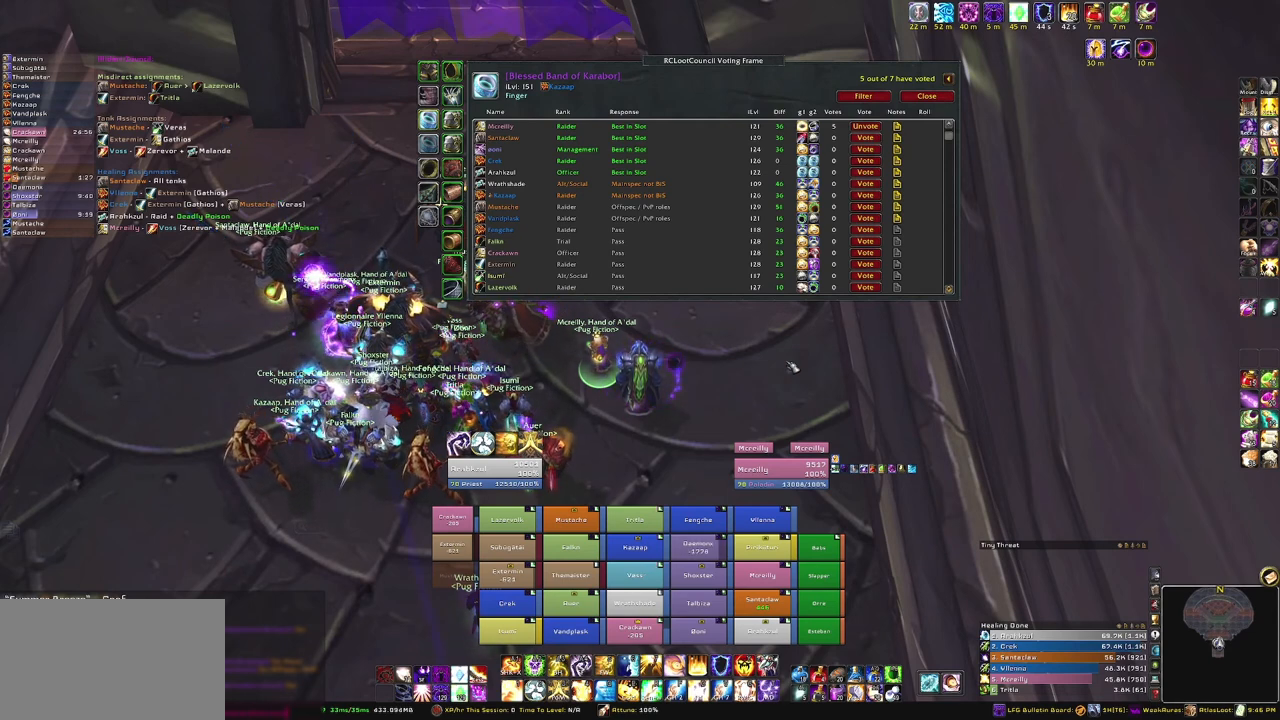
{"keys": [], "mouse": [], "events": [[67, "r", "down"], [167, "r", "up"]]}